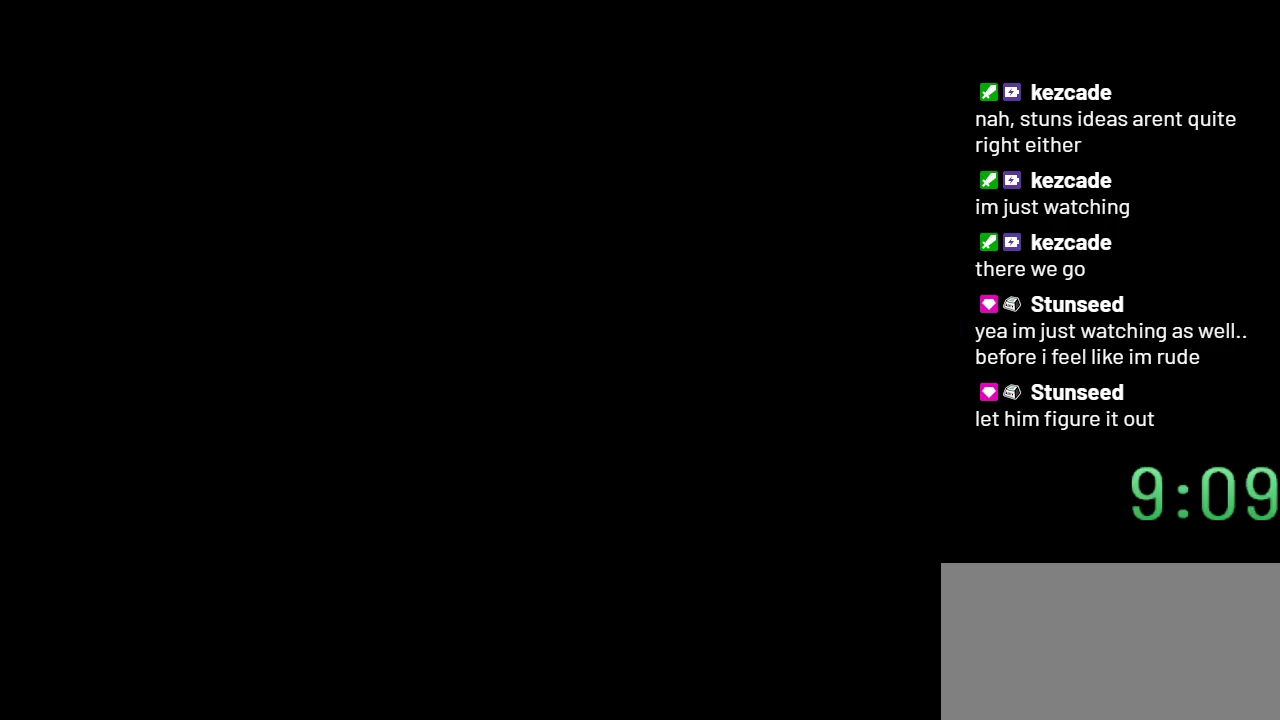
Gameplay with a controller (Nintendo layout); each line is a JSON object with the inputs held at the frame after it. "events" lists button and stick changes between this image and that frame as [ms after this image, input, new state], when the widget could be followed in between. Not read: L3 R3.
{"buttons": ["Y"], "events": []}
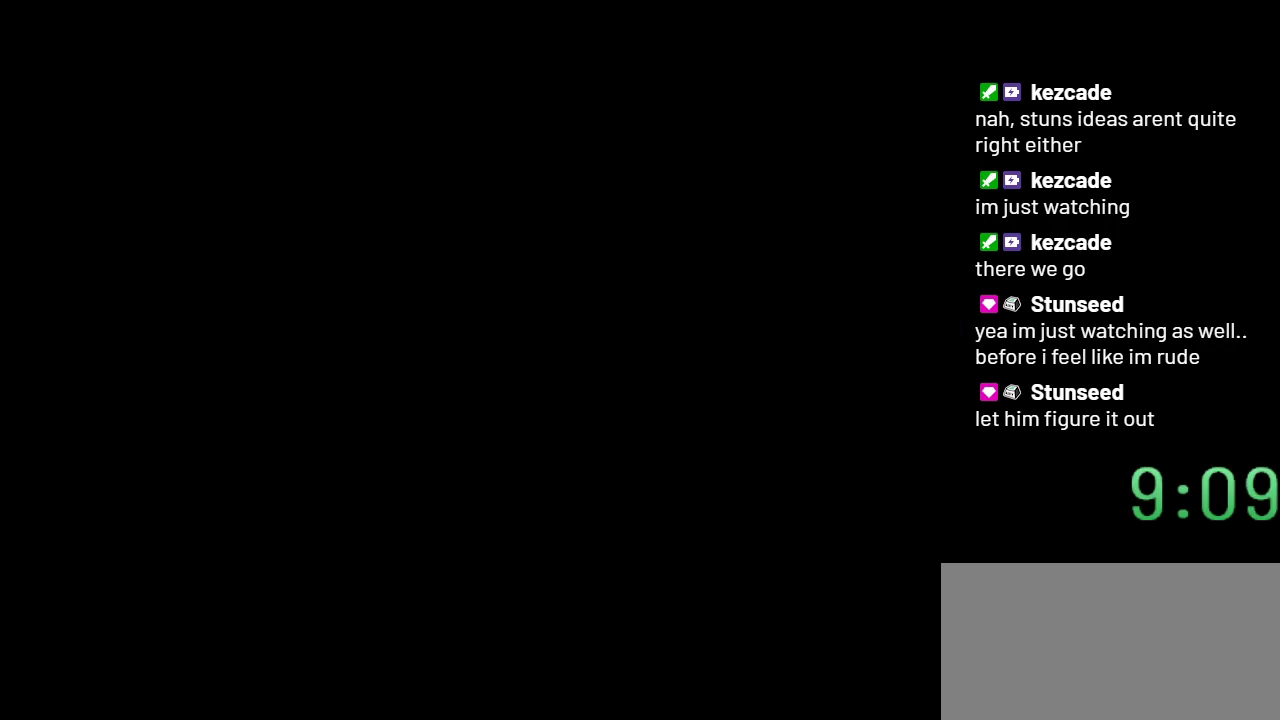
{"buttons": ["Y"], "events": []}
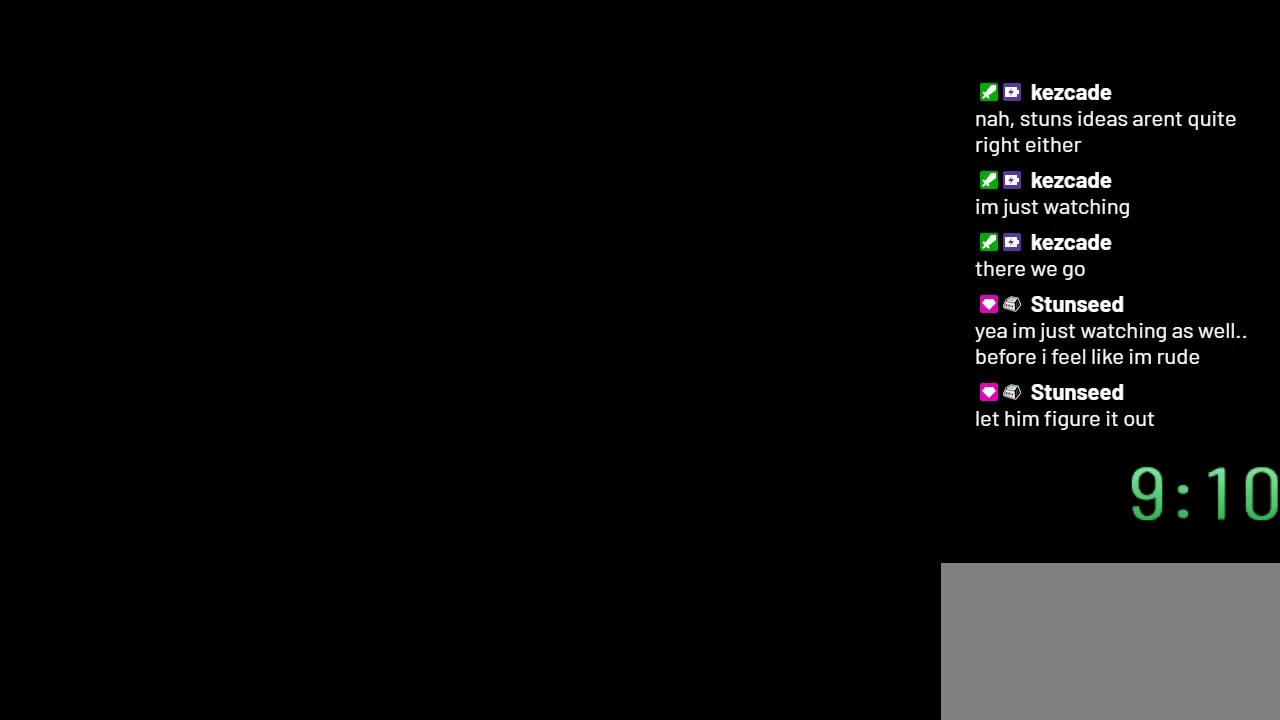
{"buttons": ["Y"], "events": []}
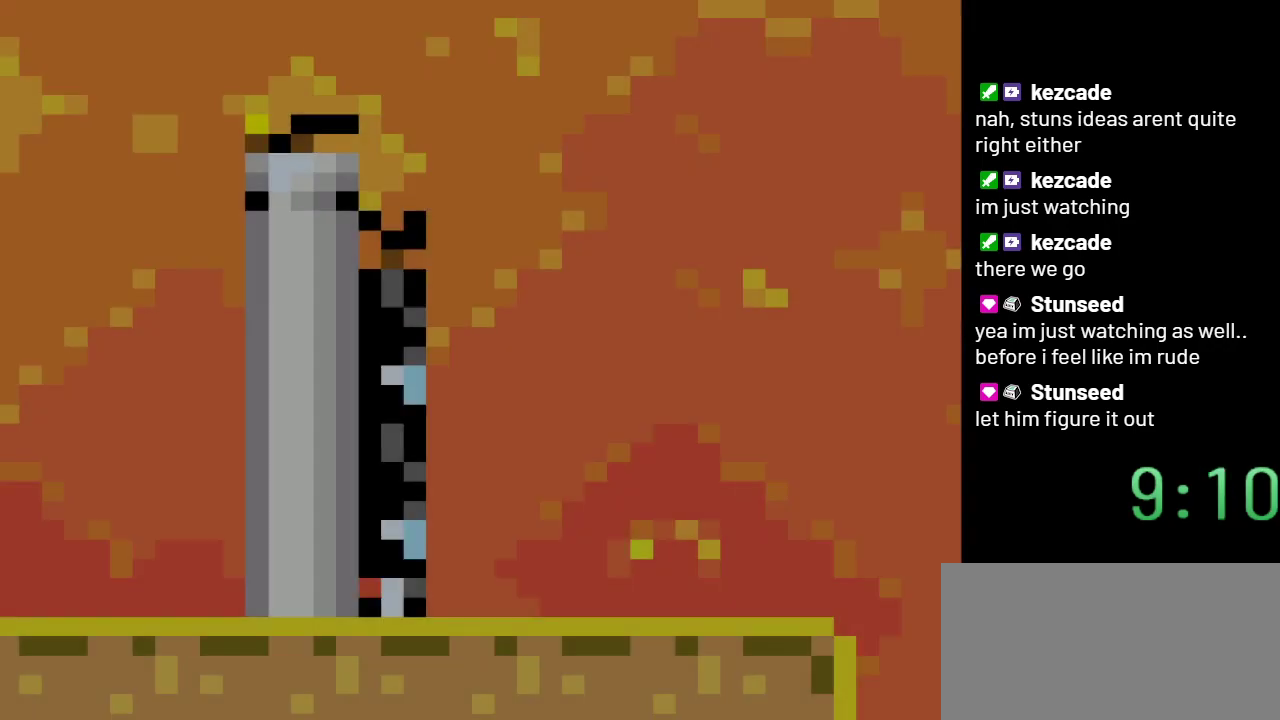
{"buttons": ["B", "Y", "DPAD_RIGHT"], "events": [[283, "DPAD_RIGHT", "down"], [317, "B", "down"]]}
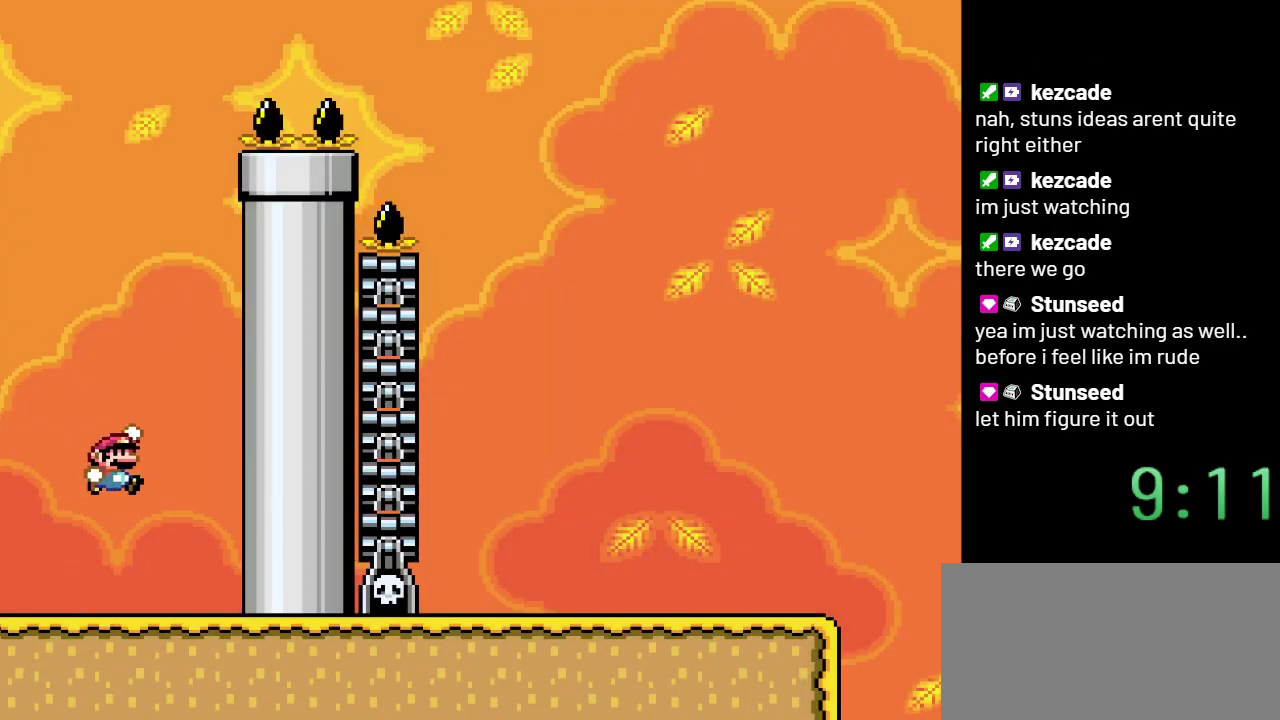
{"buttons": ["Y", "DPAD_LEFT"], "events": [[67, "B", "up"], [100, "DPAD_RIGHT", "up"], [233, "DPAD_LEFT", "down"]]}
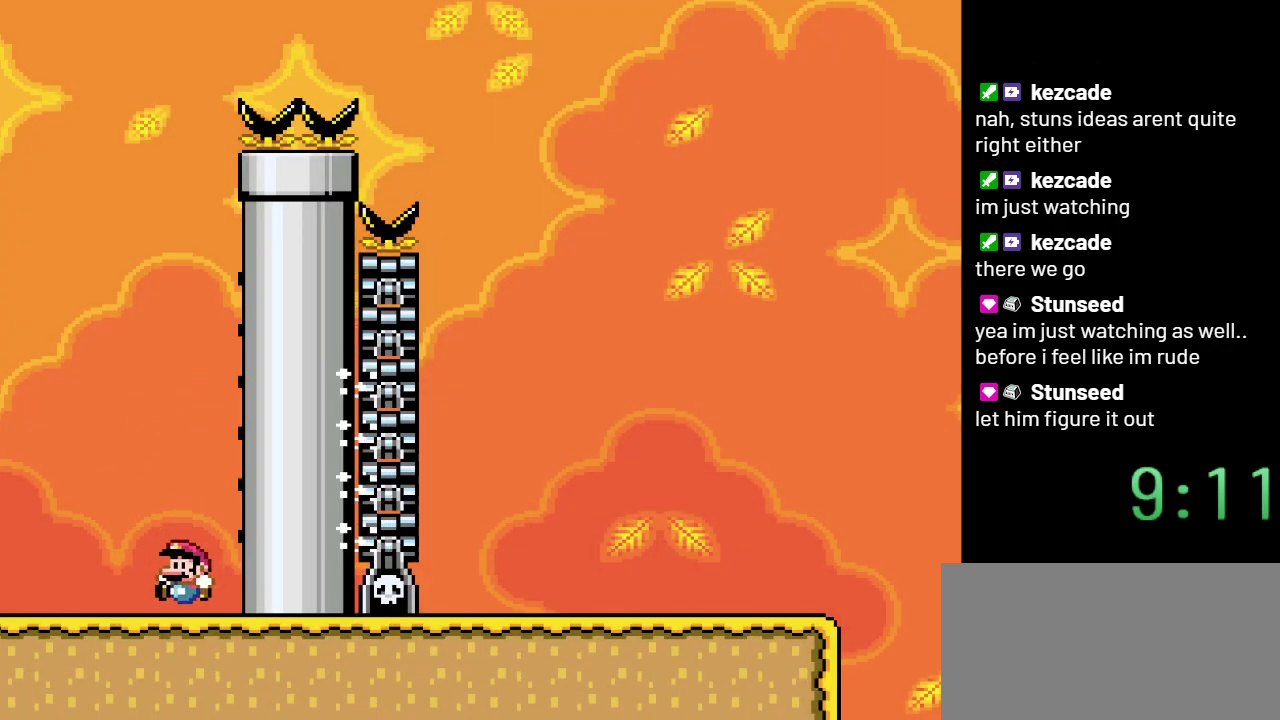
{"buttons": ["B", "Y"], "events": [[67, "B", "down"], [483, "DPAD_LEFT", "up"]]}
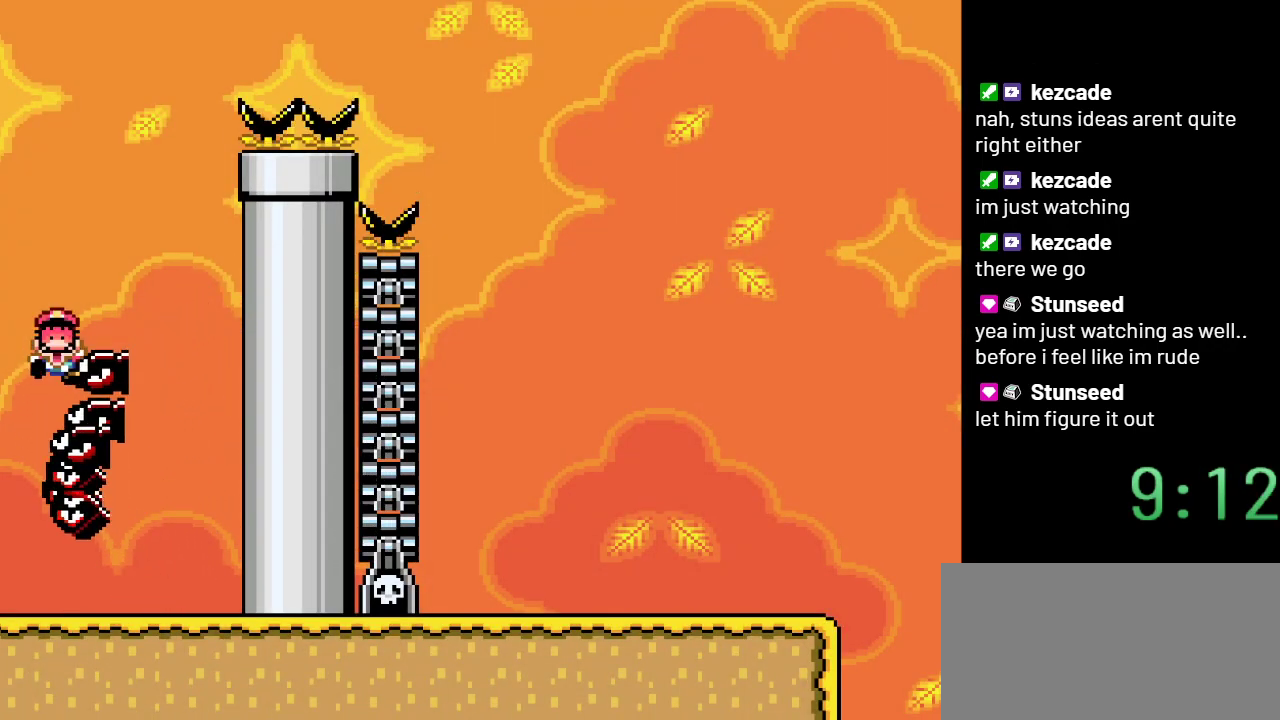
{"buttons": ["Y"], "events": [[450, "B", "up"]]}
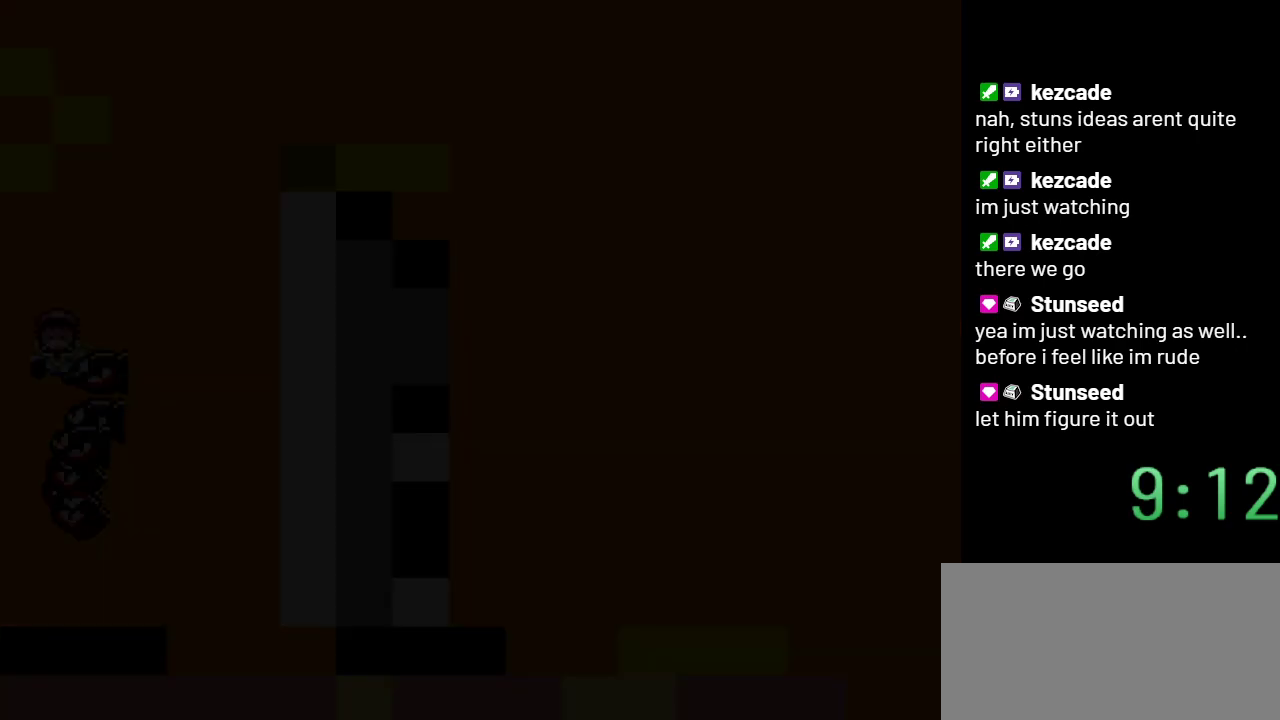
{"buttons": ["Y"], "events": []}
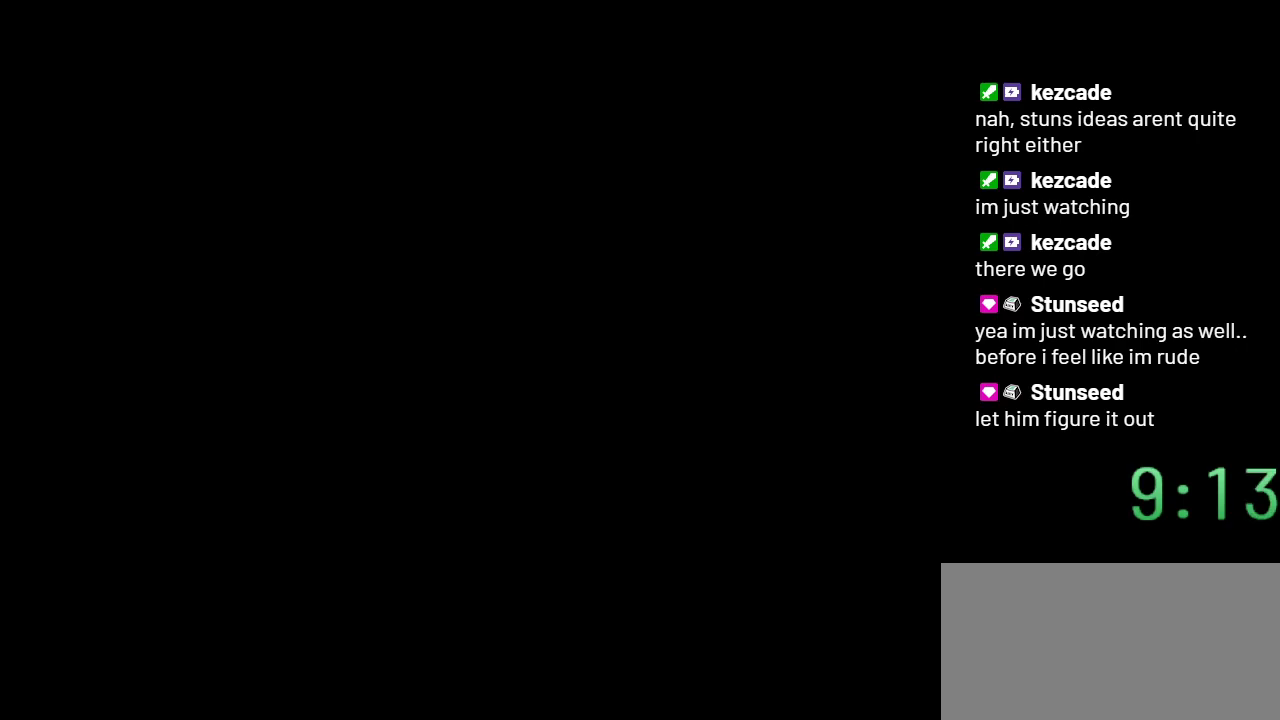
{"buttons": ["Y"], "events": []}
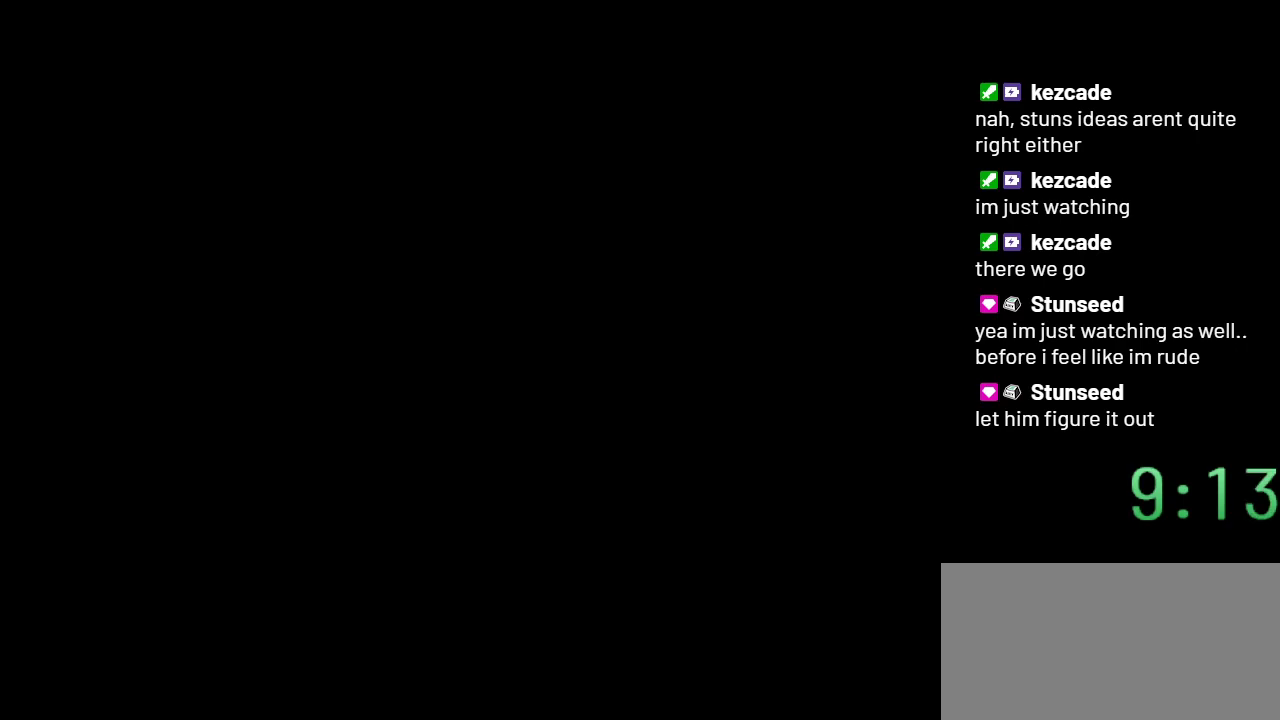
{"buttons": ["Y"], "events": []}
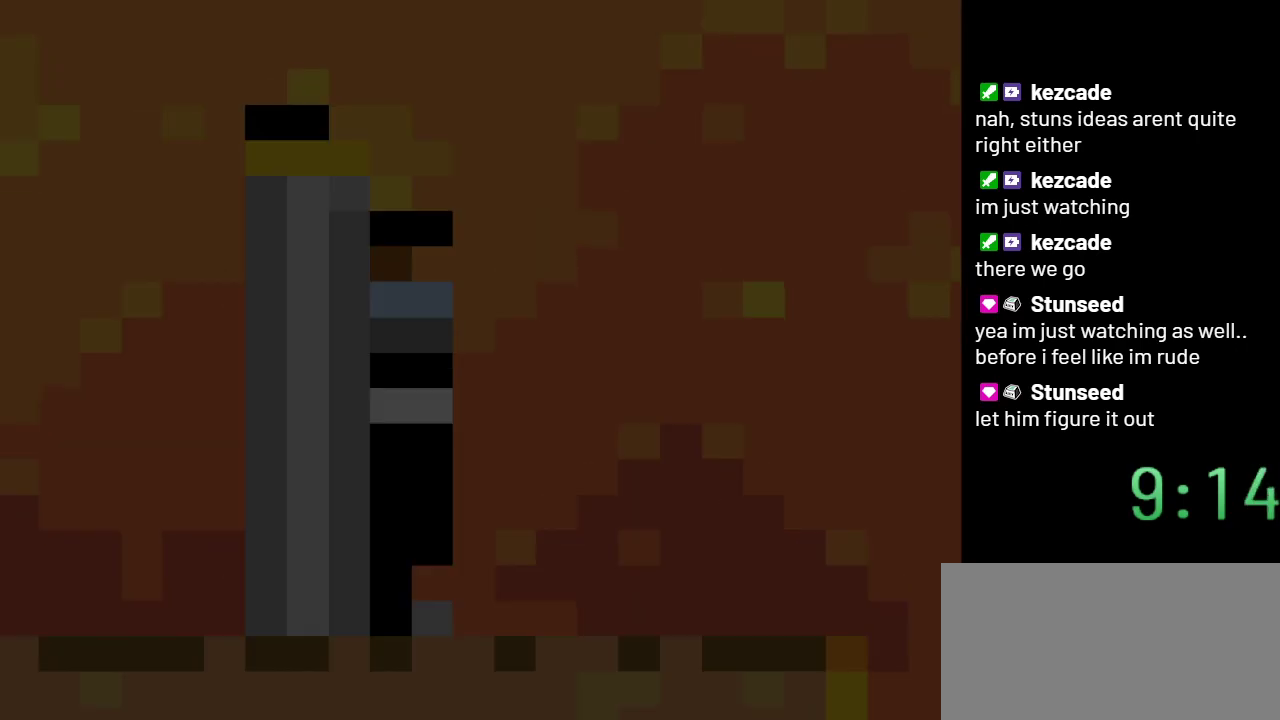
{"buttons": ["Y"], "events": []}
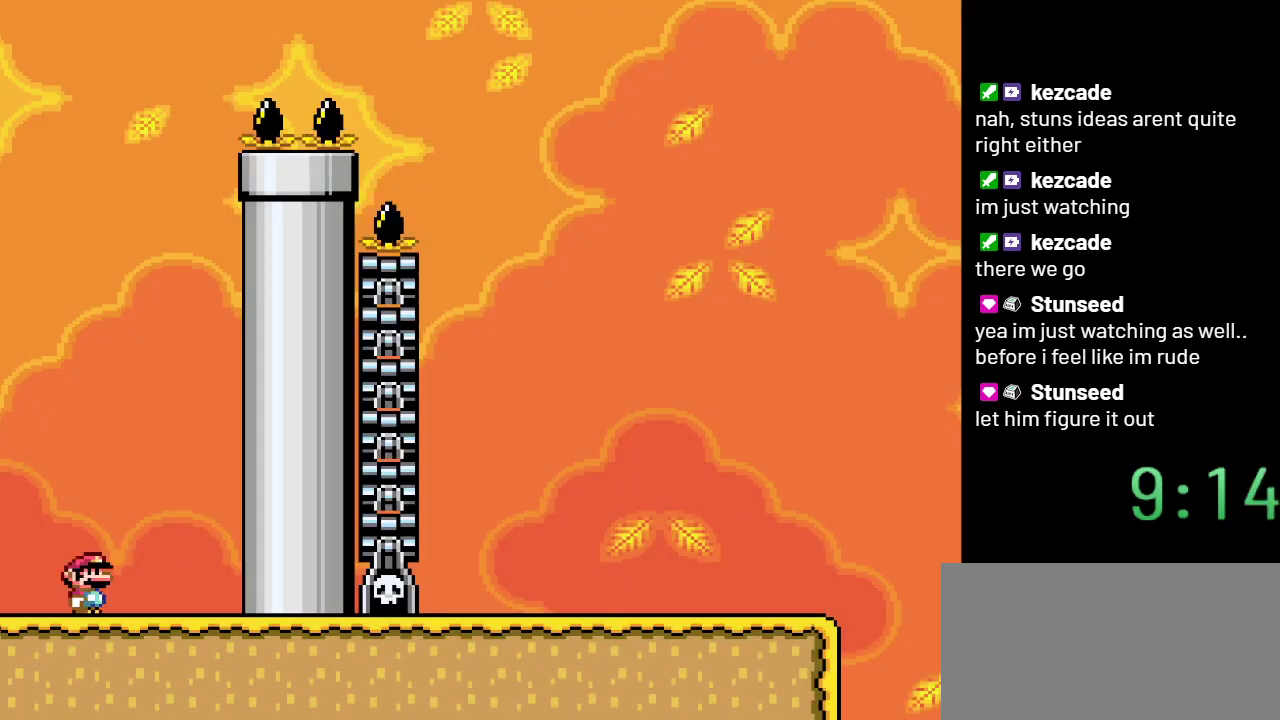
{"buttons": ["B", "Y", "DPAD_RIGHT"], "events": [[400, "DPAD_RIGHT", "down"], [467, "B", "down"]]}
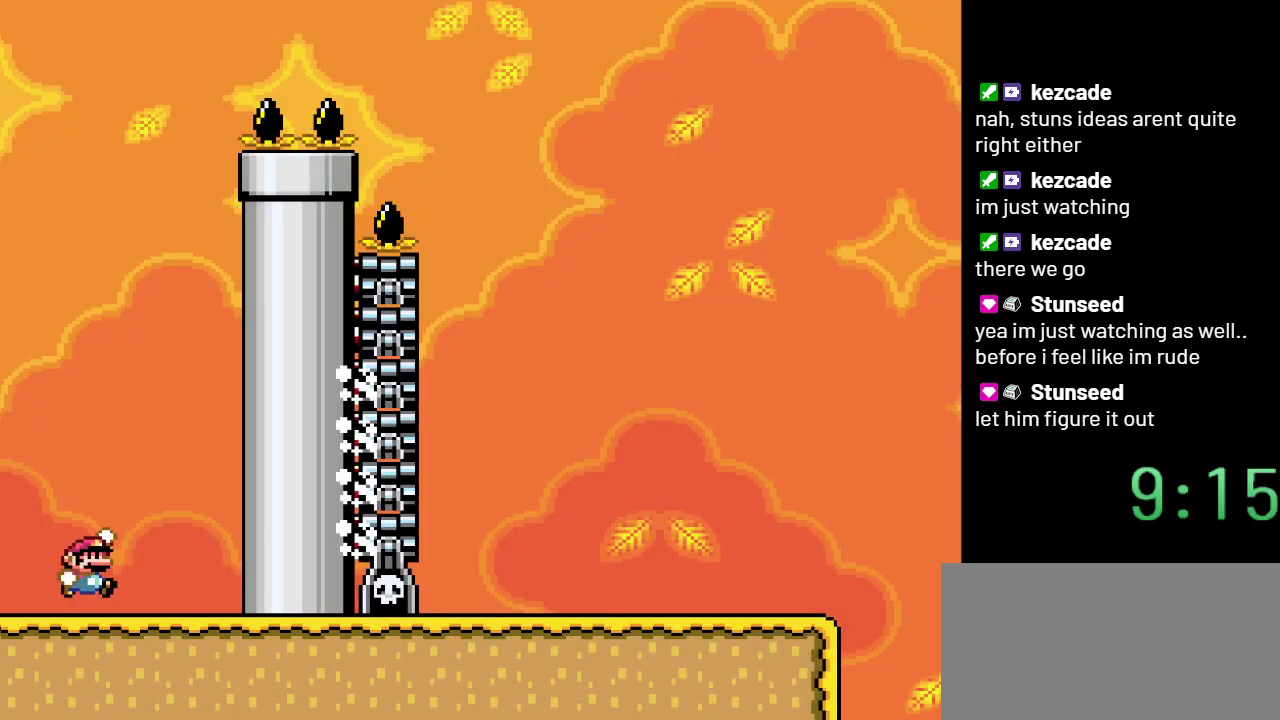
{"buttons": ["B", "Y"], "events": [[83, "DPAD_RIGHT", "up"]]}
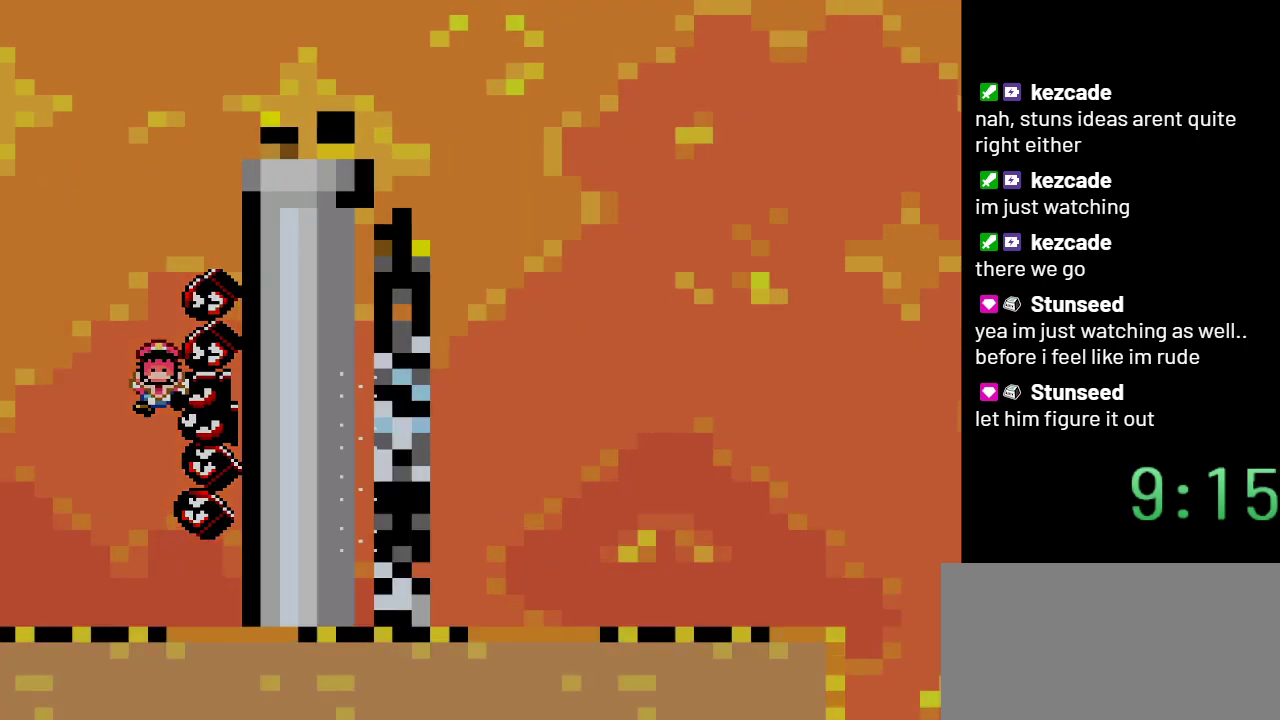
{"buttons": ["B", "Y"], "events": []}
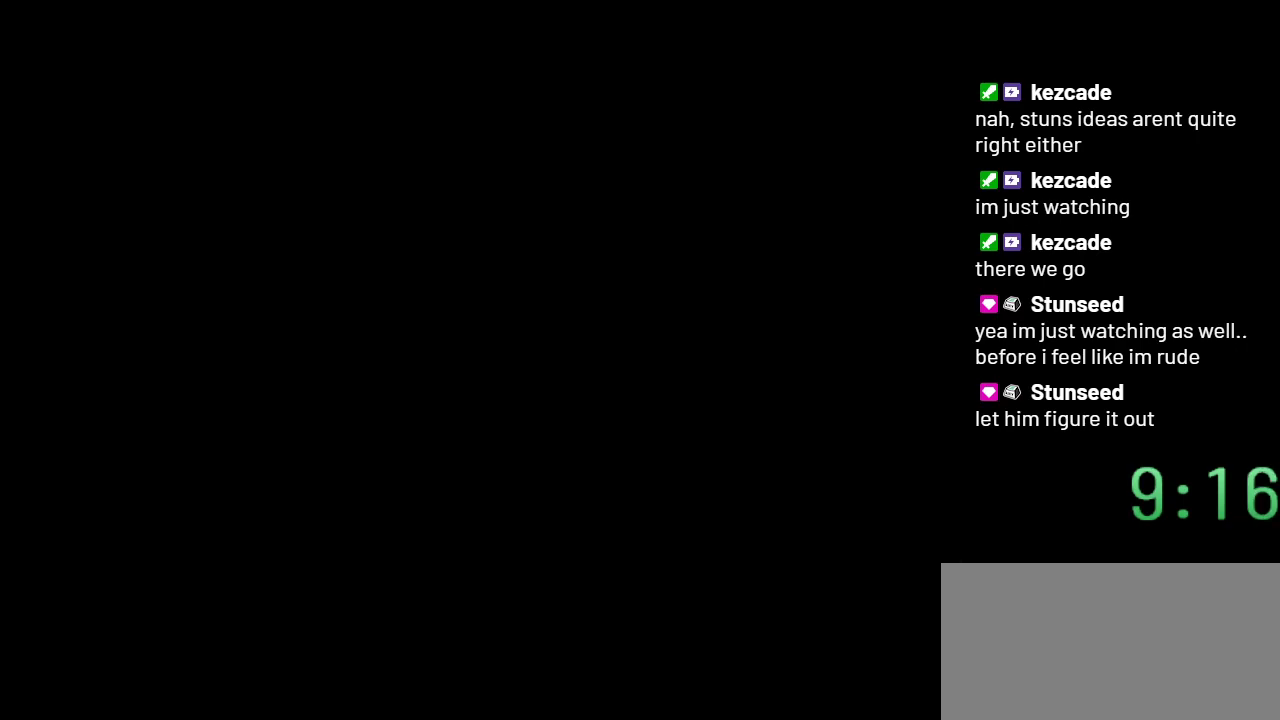
{"buttons": ["Y"], "events": [[183, "B", "up"]]}
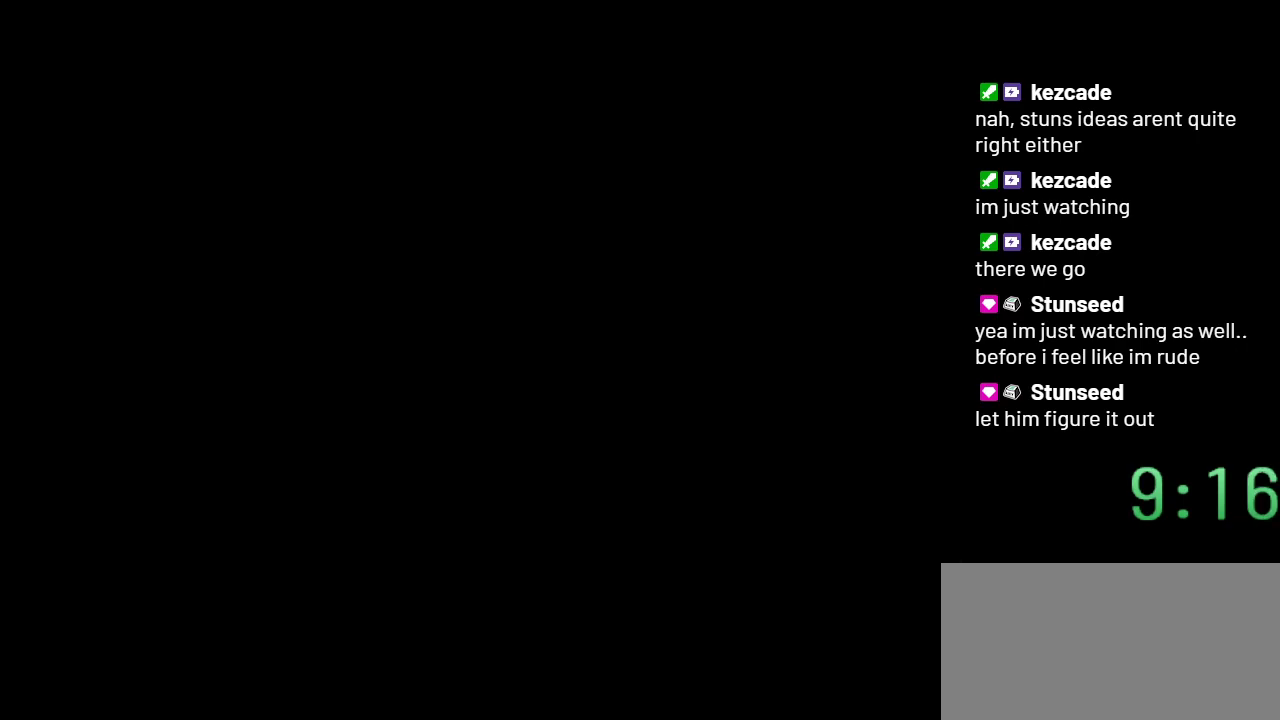
{"buttons": ["Y"], "events": []}
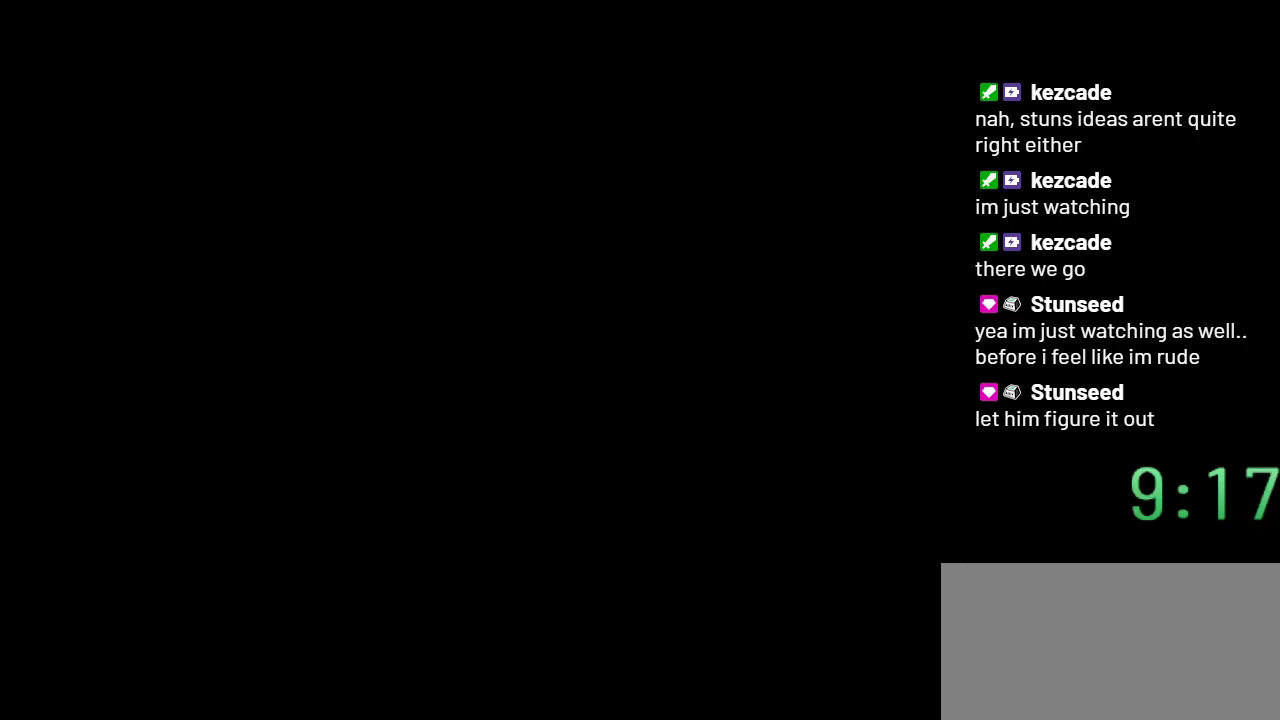
{"buttons": ["Y"], "events": []}
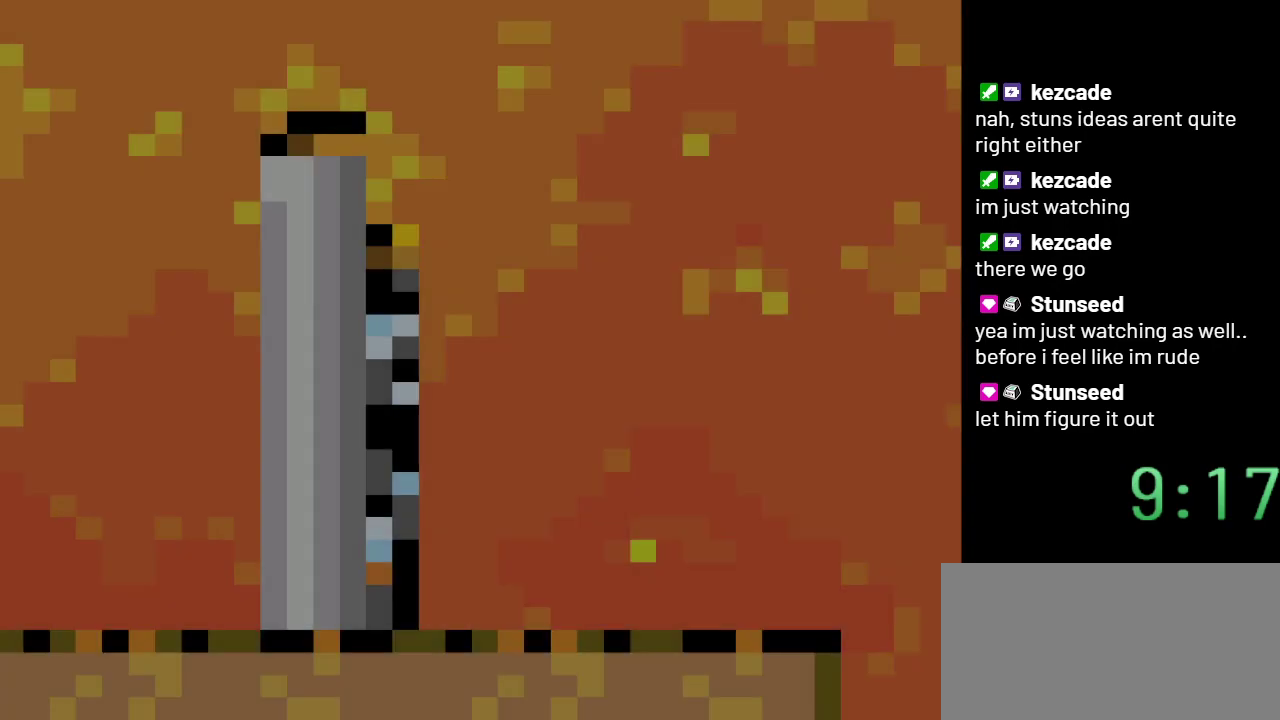
{"buttons": ["Y"], "events": [[183, "DPAD_RIGHT", "down"], [467, "DPAD_RIGHT", "up"]]}
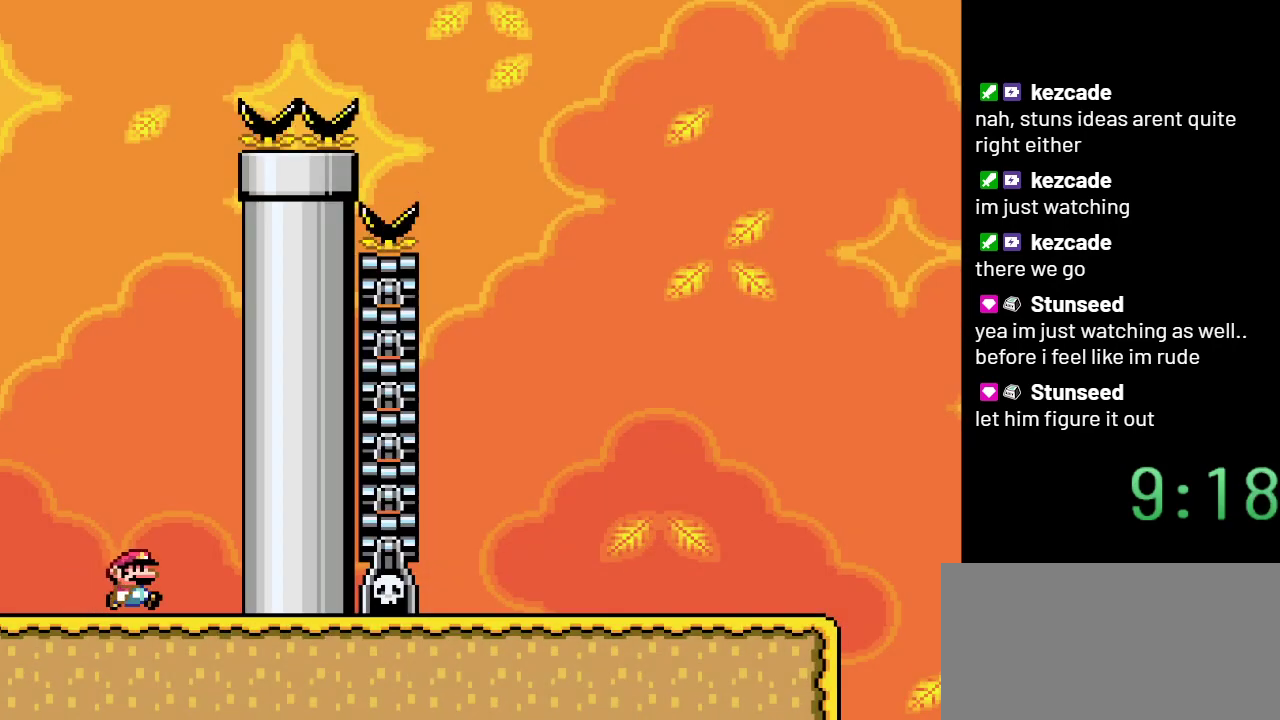
{"buttons": ["Y", "DPAD_LEFT"], "events": [[250, "DPAD_LEFT", "down"]]}
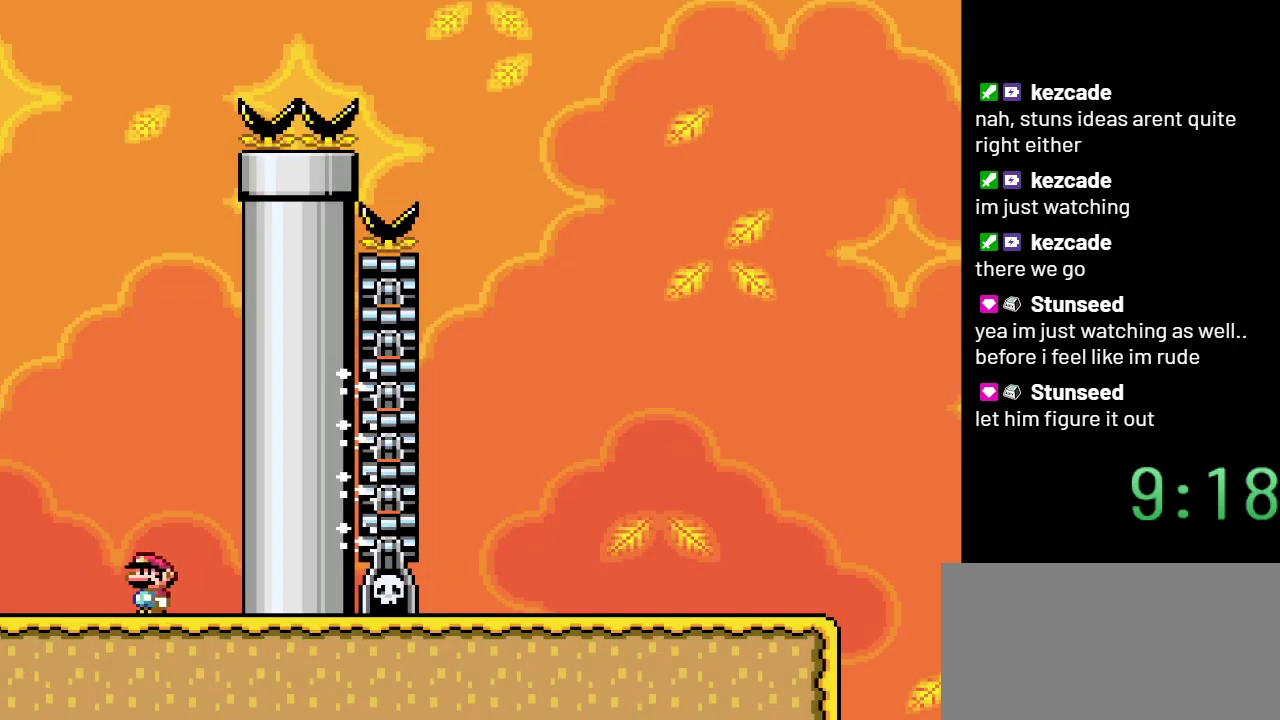
{"buttons": ["B", "Y"], "events": [[83, "B", "down"], [250, "DPAD_LEFT", "up"]]}
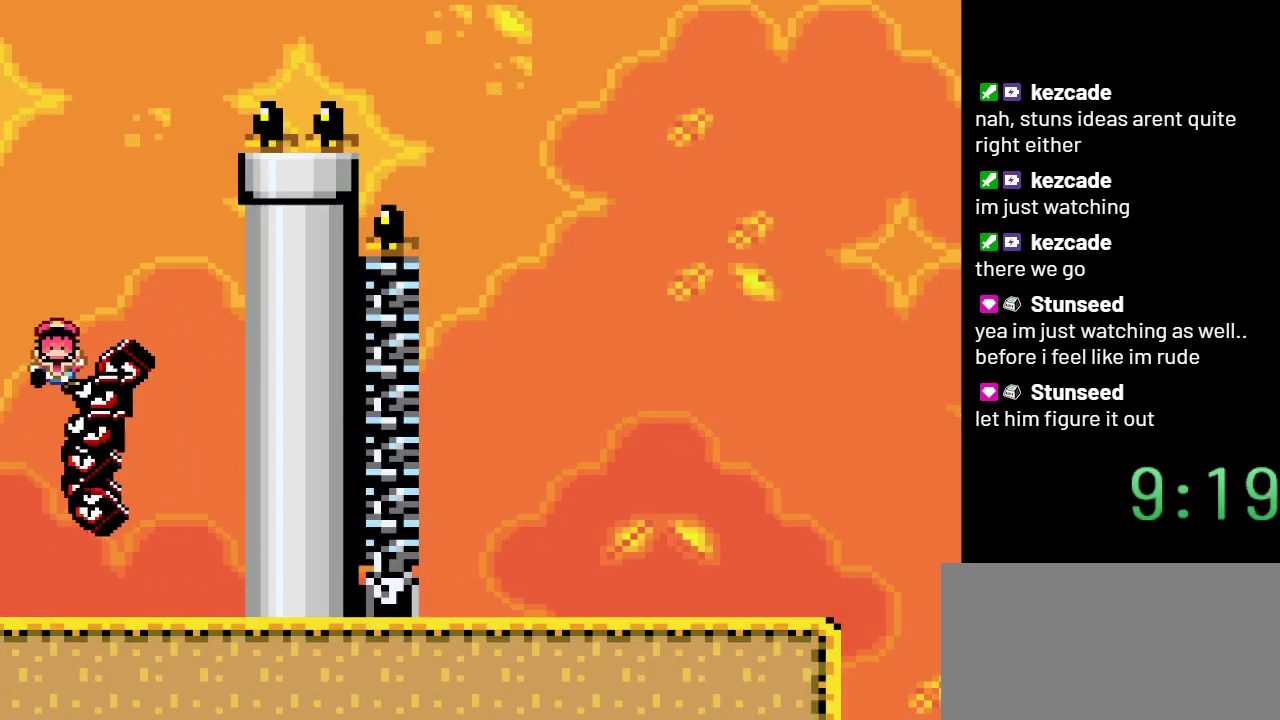
{"buttons": ["Y"], "events": [[467, "B", "up"]]}
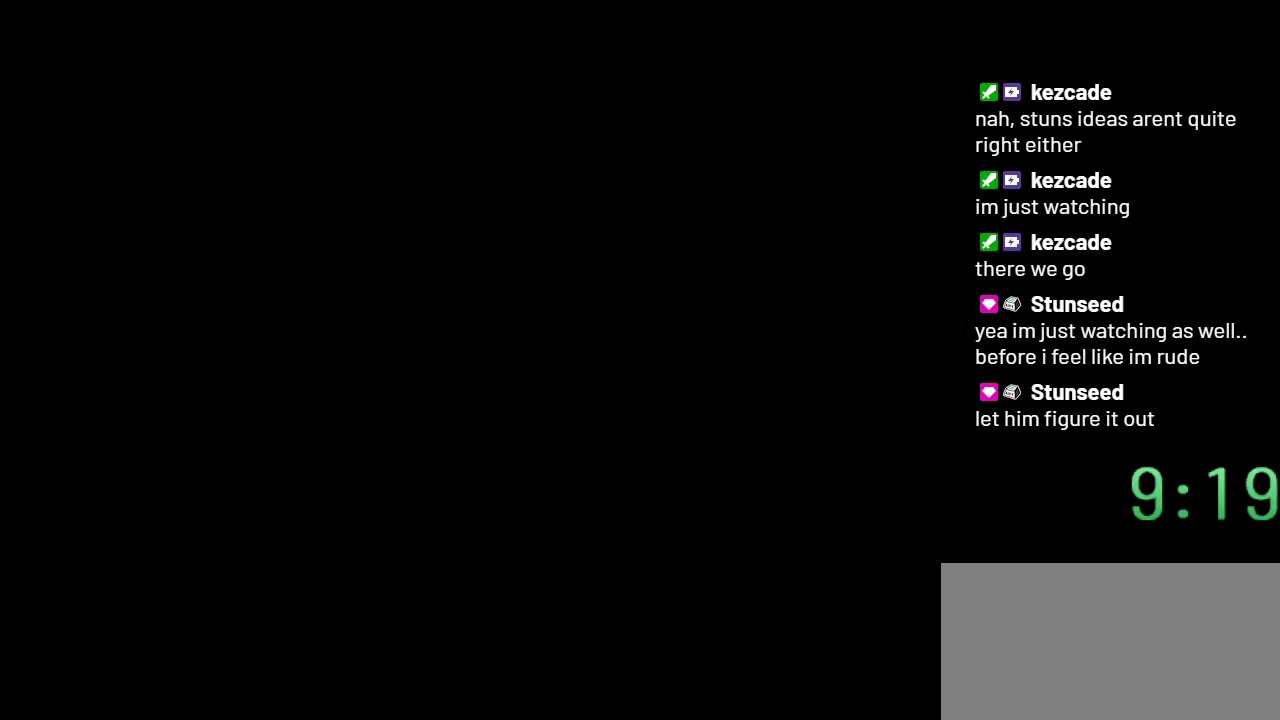
{"buttons": ["Y"], "events": []}
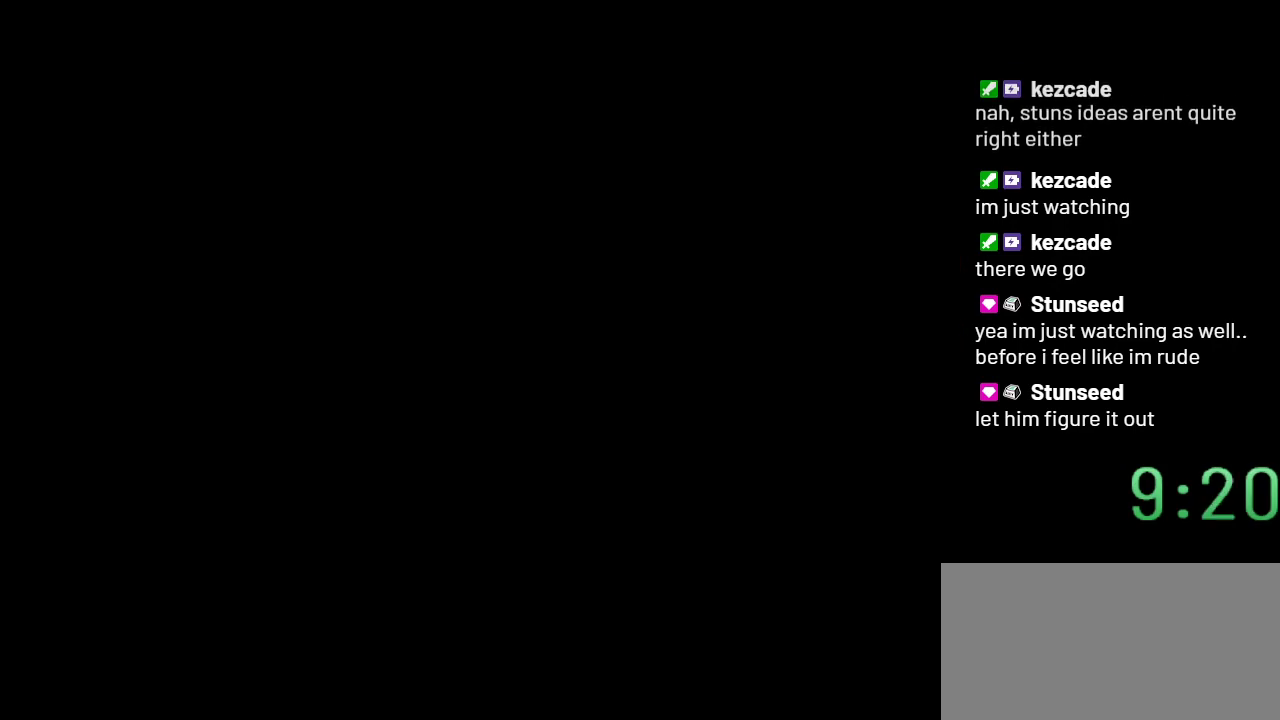
{"buttons": ["Y", "DPAD_RIGHT"], "events": [[50, "DPAD_RIGHT", "down"]]}
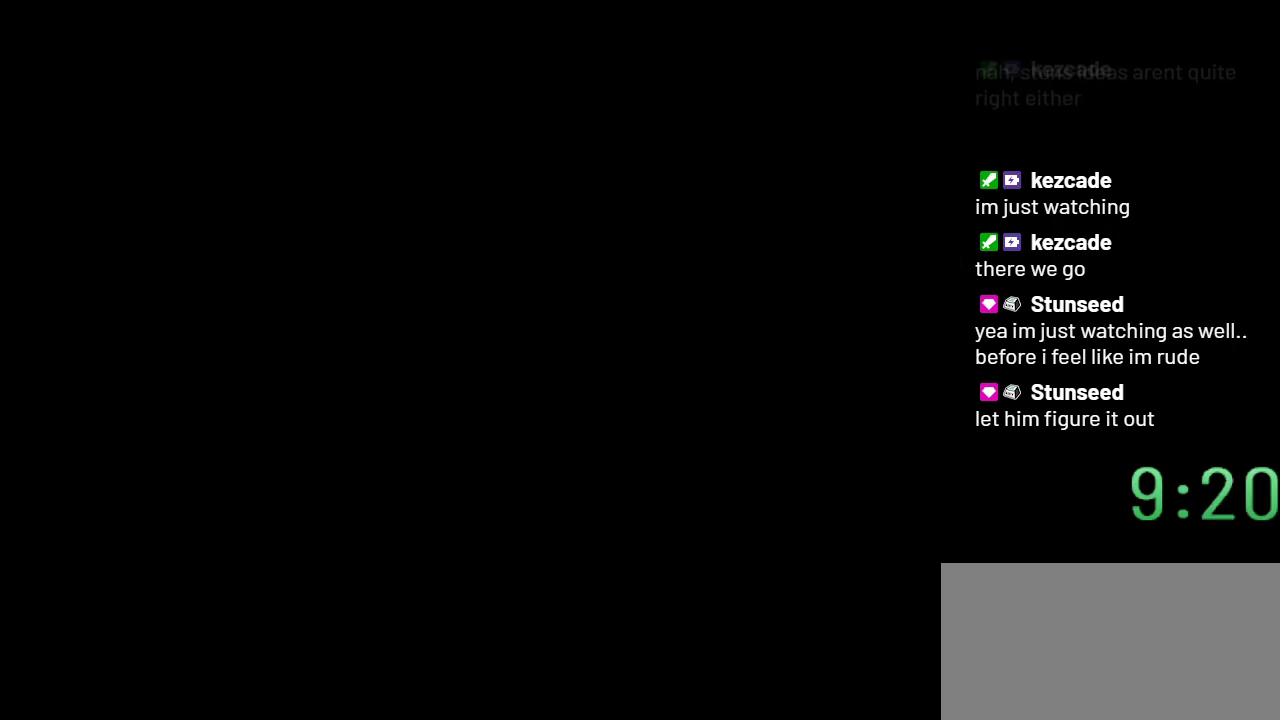
{"buttons": ["Y", "DPAD_RIGHT"], "events": []}
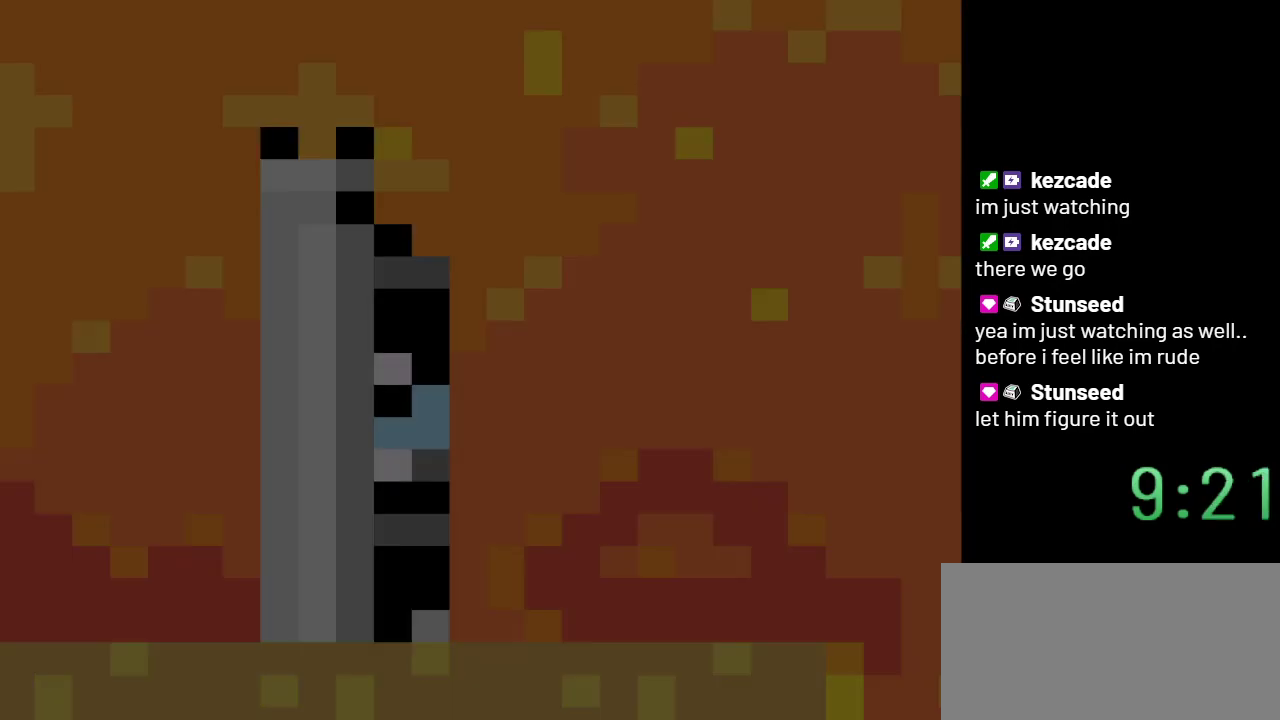
{"buttons": ["Y", "DPAD_RIGHT"], "events": []}
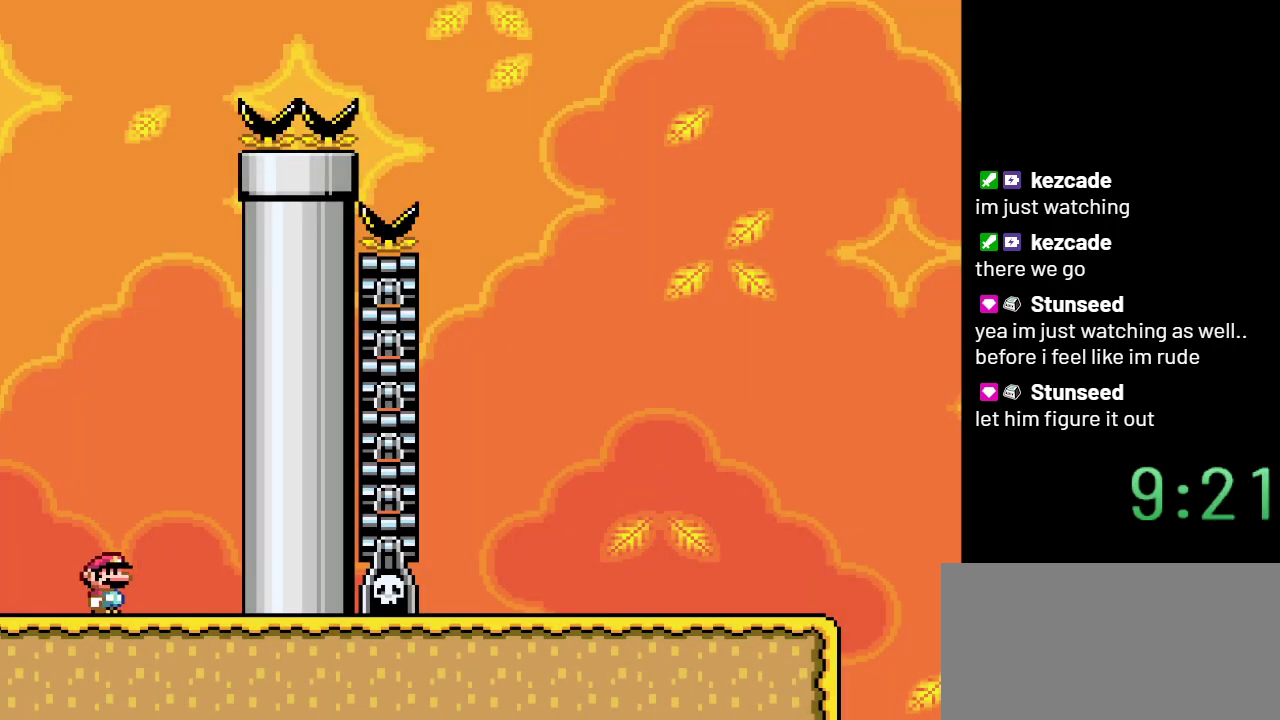
{"buttons": ["Y", "DPAD_LEFT"], "events": [[117, "DPAD_RIGHT", "up"], [217, "DPAD_LEFT", "down"]]}
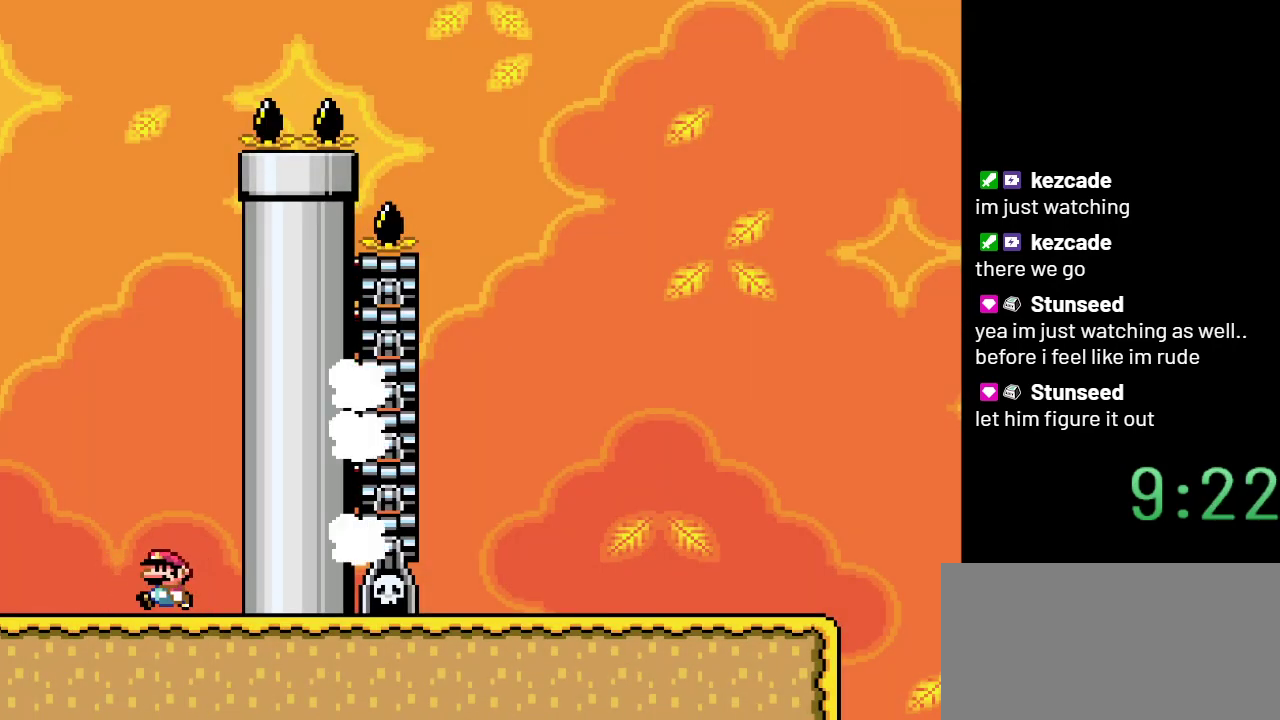
{"buttons": ["B", "Y", "DPAD_LEFT"], "events": [[50, "B", "down"], [250, "DPAD_LEFT", "up"], [333, "DPAD_RIGHT", "down"], [433, "DPAD_RIGHT", "up"], [500, "DPAD_LEFT", "down"]]}
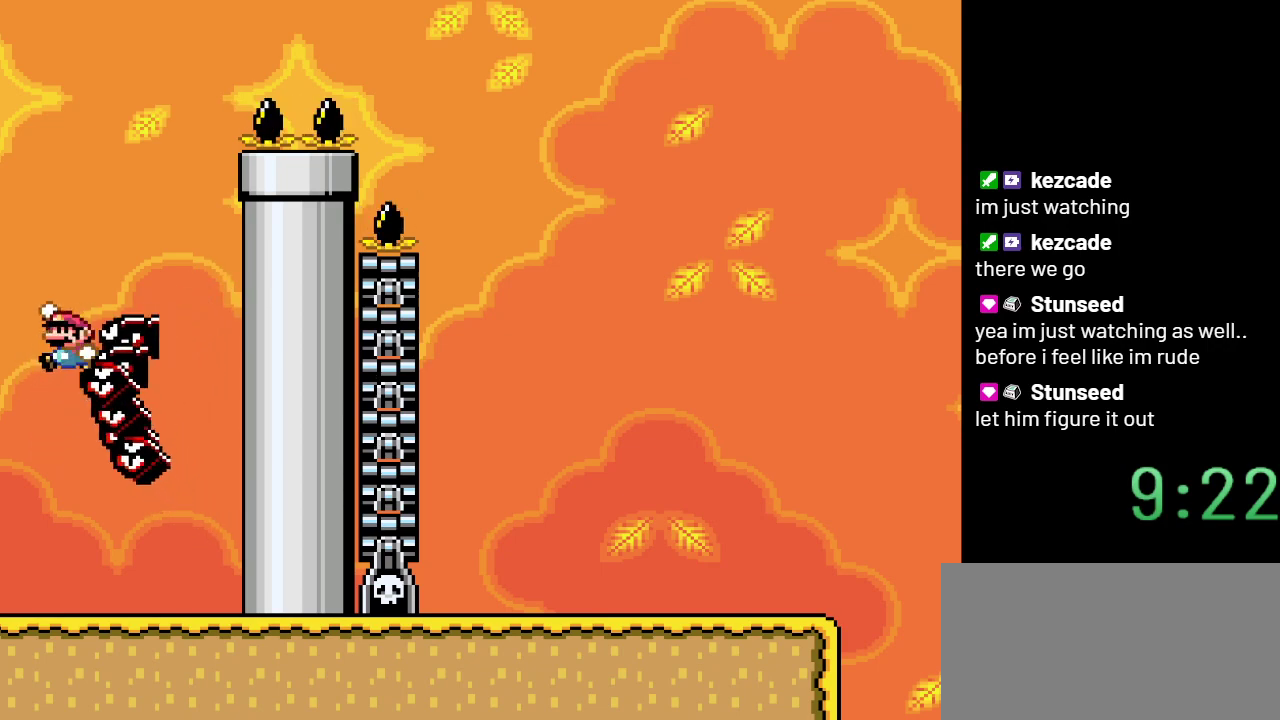
{"buttons": ["B", "Y"], "events": [[300, "DPAD_LEFT", "up"]]}
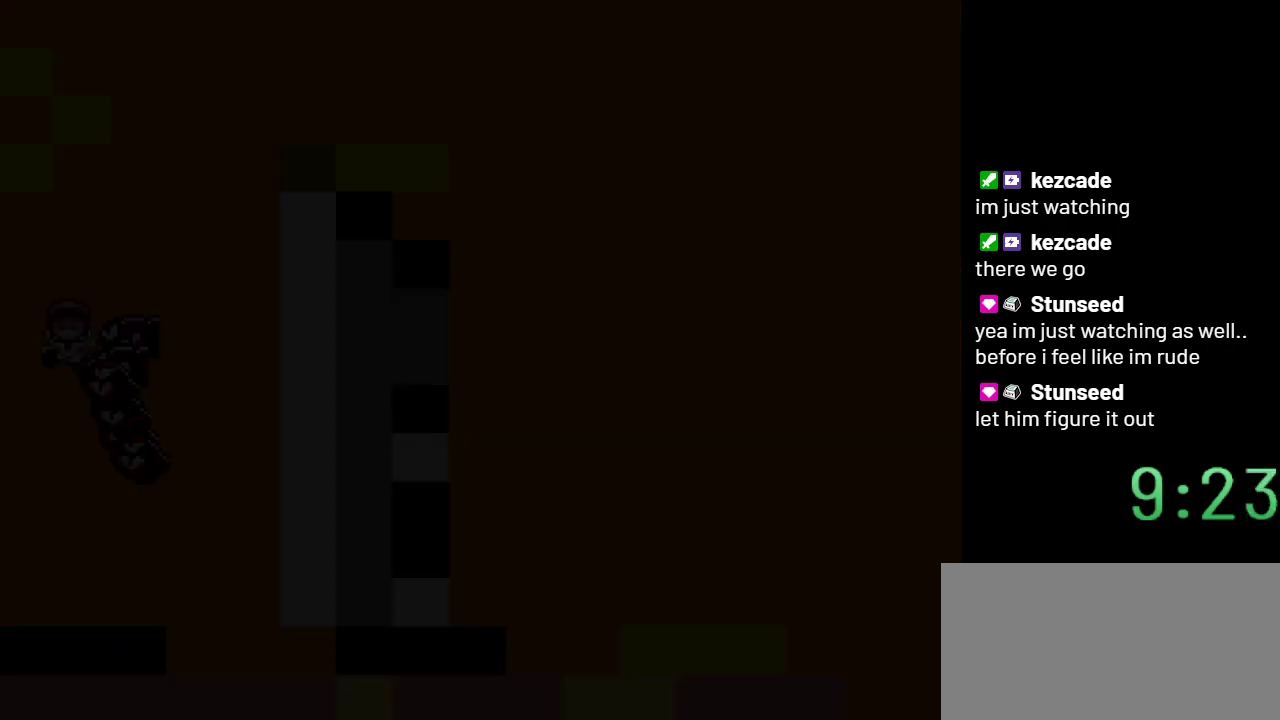
{"buttons": ["B", "Y"], "events": []}
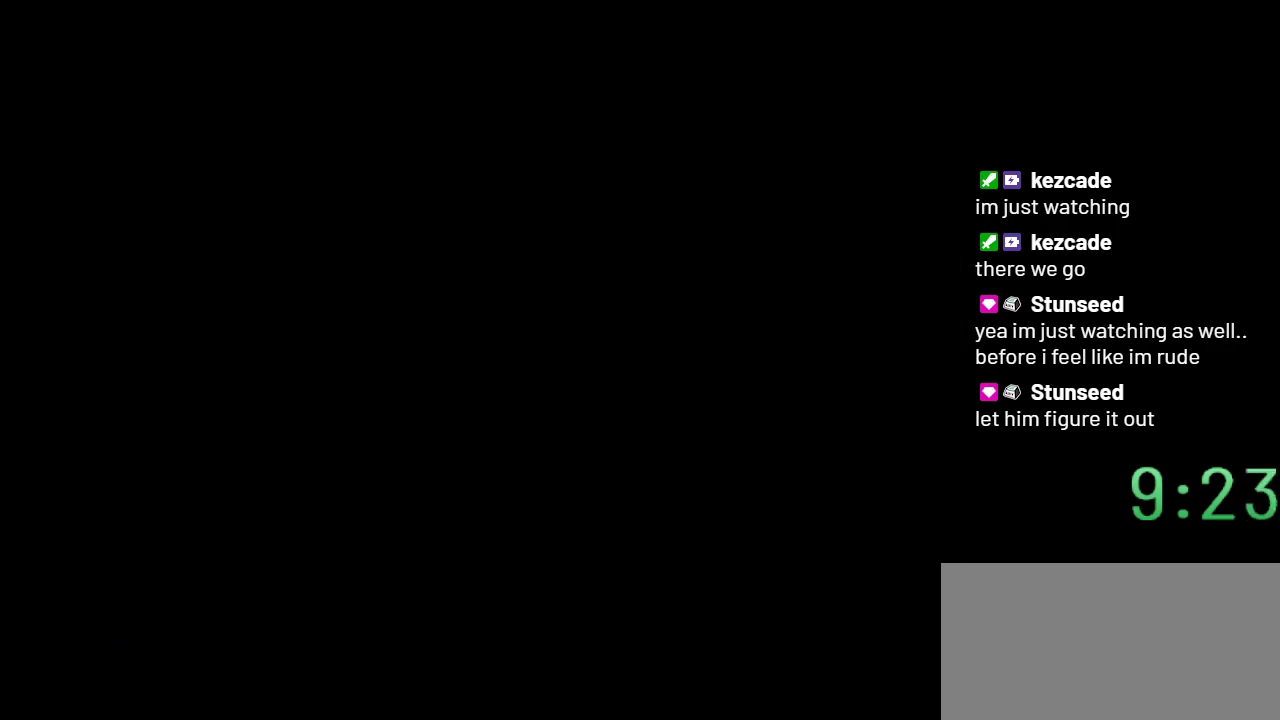
{"buttons": ["Y"], "events": [[433, "B", "up"]]}